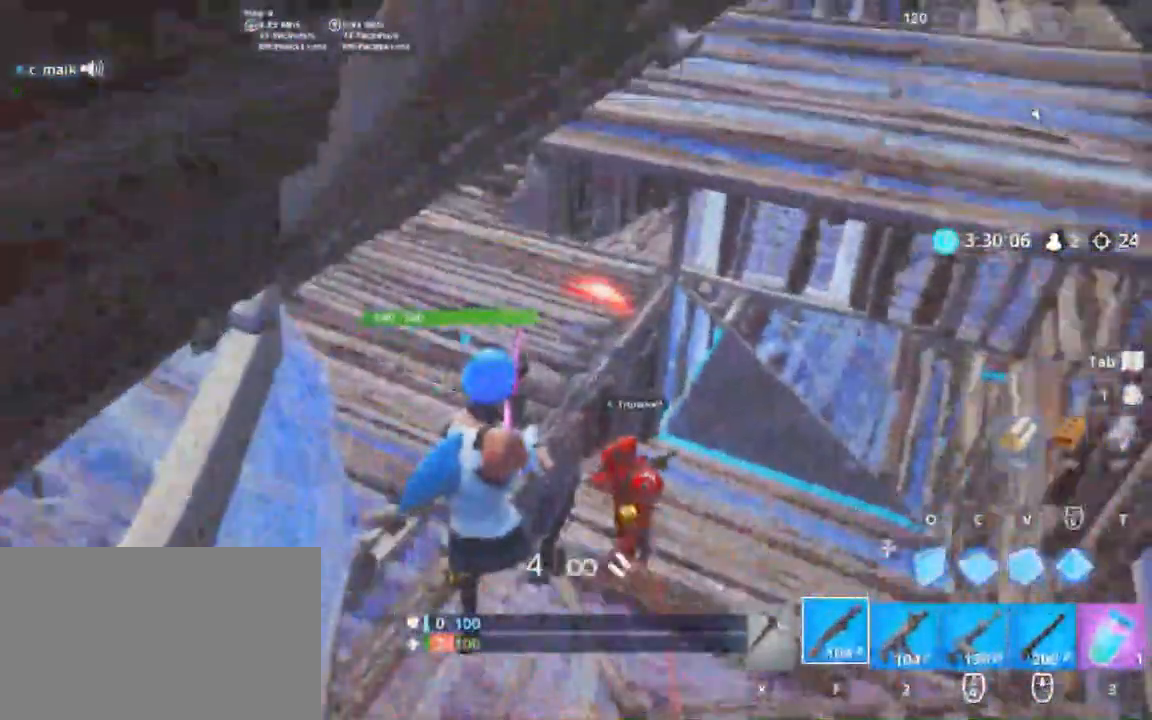
Gameplay with keyboard and mouse; each line is a JSON object with the keys and mouse buttons held at the frame after it. "events" lists presses ("down") and releases ("up") of "1", "2", "3", "4", "5", "a", "alt", "c", "caps_lock", "ctrl", "d", "e", "f", "g", "q", "r", "s", "shift", "space", "t", "tab", "v", "w", "x", "z", "mouse_left", "mouse_wheel" and "mouse_right" between this image and that frame as [ms after this image, input, new state], when the widget could be followed in between. "mouse_left", "mouse_wheel", "mouse_right" = the "left", "wheel", "right" buttons of the "mouse" list. No other keys are recorded. "wheel" means that the mouse wheel is clicked or scrolled. Not read: mouse_move.
{"keys": ["a", "r", "shift", "w"], "mouse": [], "events": [[33, "mouse_left", "down"], [33, "shift", "up"], [100, "q", "down"], [100, "s", "up"], [100, "shift", "down"], [233, "d", "up"], [233, "f", "down"], [233, "q", "up"], [233, "space", "down"], [367, "f", "up"], [367, "space", "up"], [367, "w", "down"], [383, "a", "down"], [383, "mouse_left", "up"], [500, "r", "down"]]}
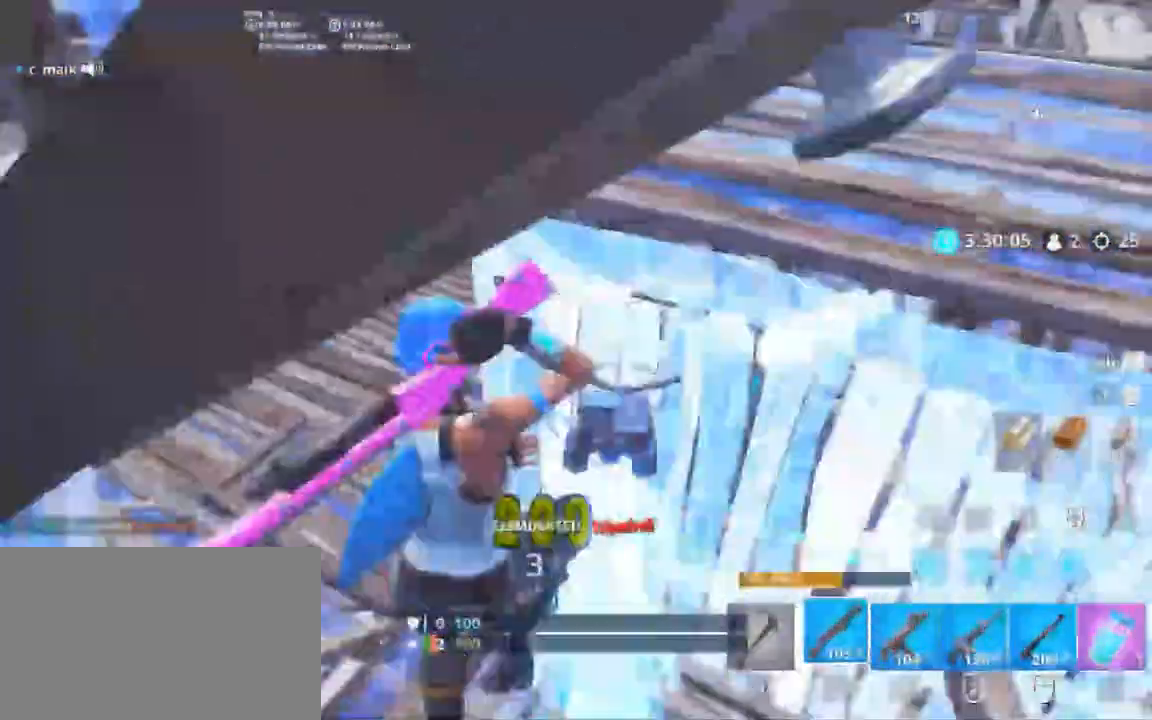
{"keys": ["a", "shift", "w"], "mouse": [], "events": [[67, "r", "up"], [133, "r", "down"], [167, "r", "up"], [267, "r", "down"], [467, "r", "up"]]}
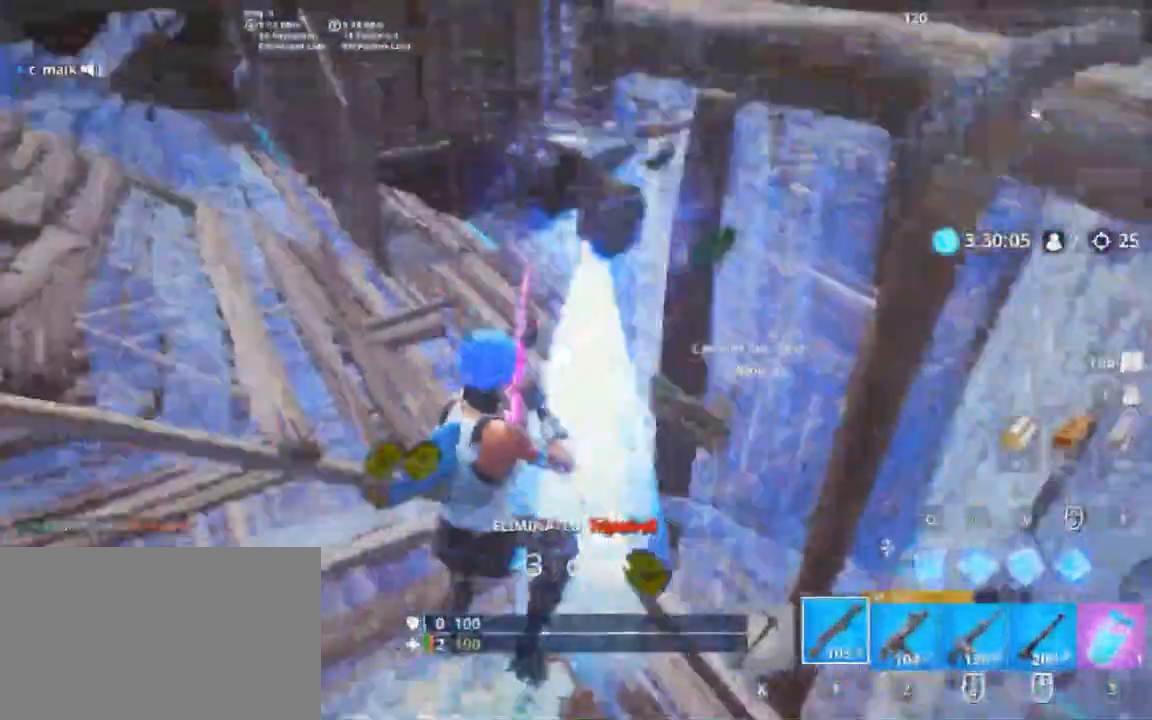
{"keys": ["a", "w"], "mouse": [], "events": [[167, "shift", "up"], [317, "ctrl", "down"], [417, "ctrl", "up"]]}
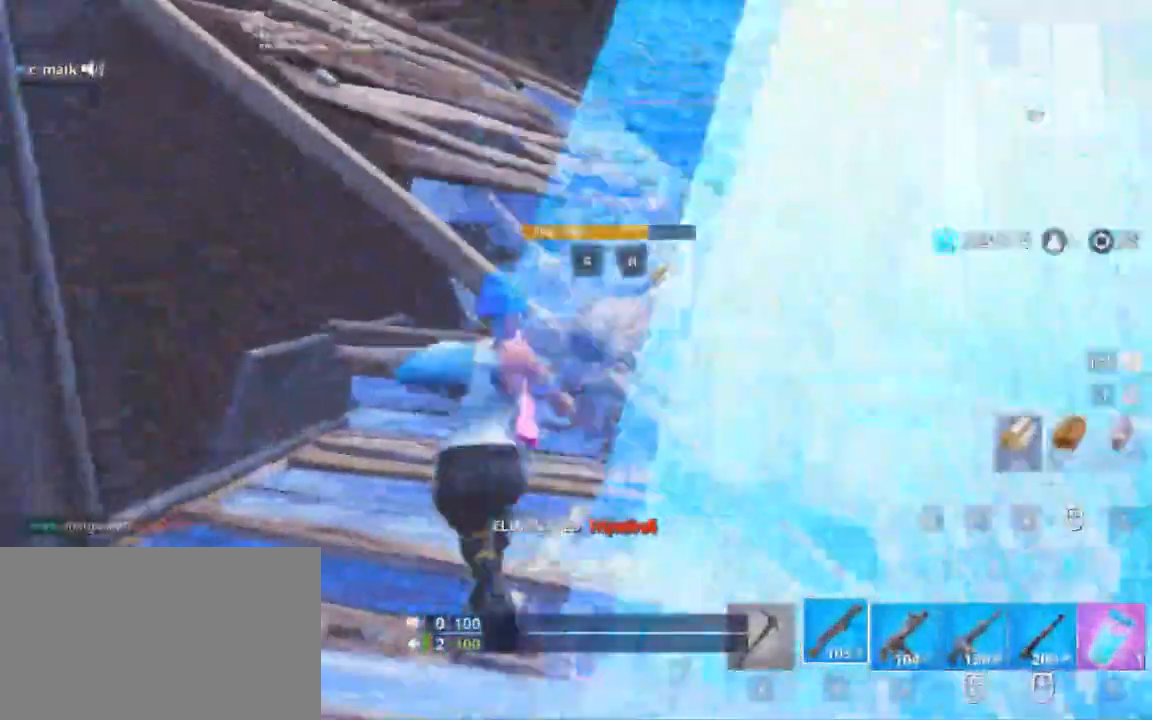
{"keys": ["a", "w"], "mouse": [], "events": []}
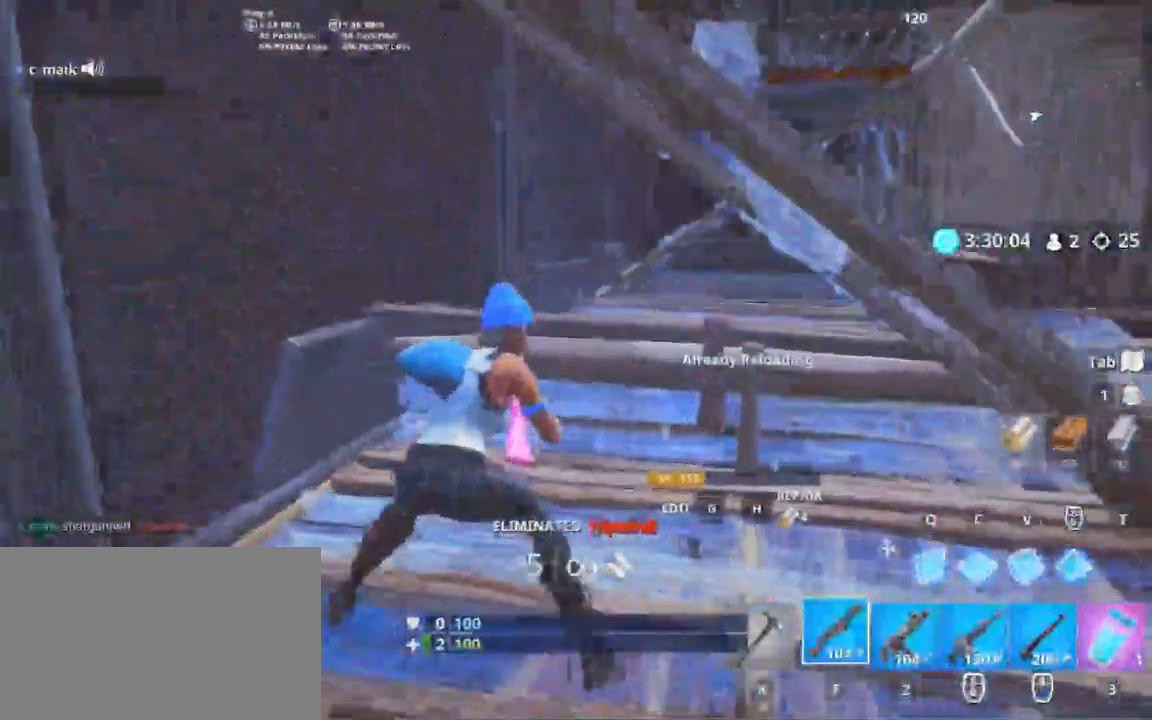
{"keys": ["a", "w"], "mouse": [], "events": [[167, "g", "down"], [267, "g", "up"], [267, "mouse_right", "down"], [317, "g", "down"], [350, "a", "up"], [350, "mouse_right", "up"], [383, "a", "down"], [383, "g", "up"]]}
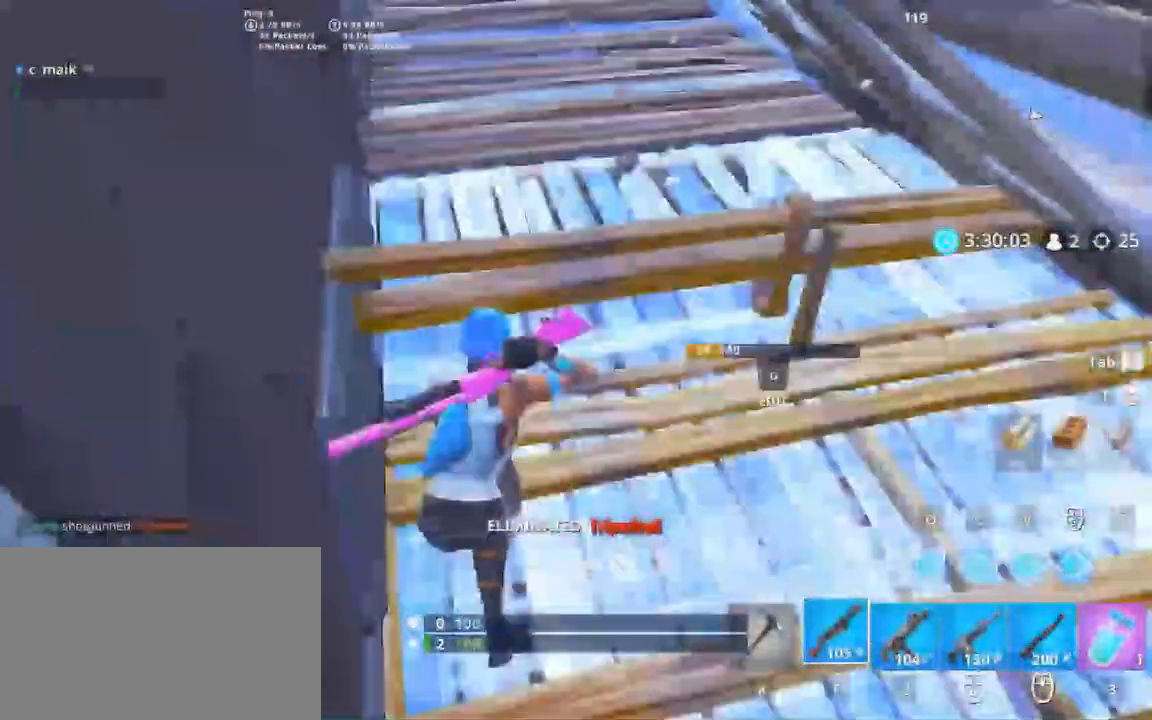
{"keys": ["a", "w"], "mouse": [], "events": [[133, "mouse_left", "down"], [267, "a", "up"], [267, "mouse_left", "up"], [467, "a", "down"]]}
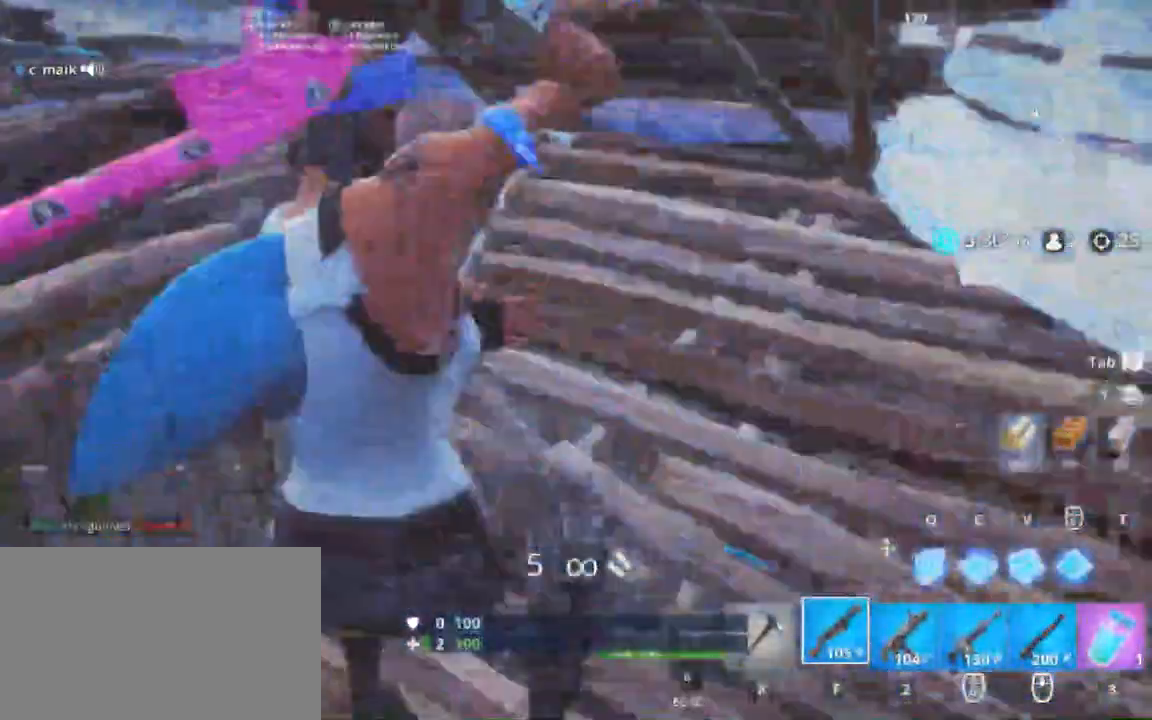
{"keys": ["a"], "mouse": [], "events": [[167, "w", "up"]]}
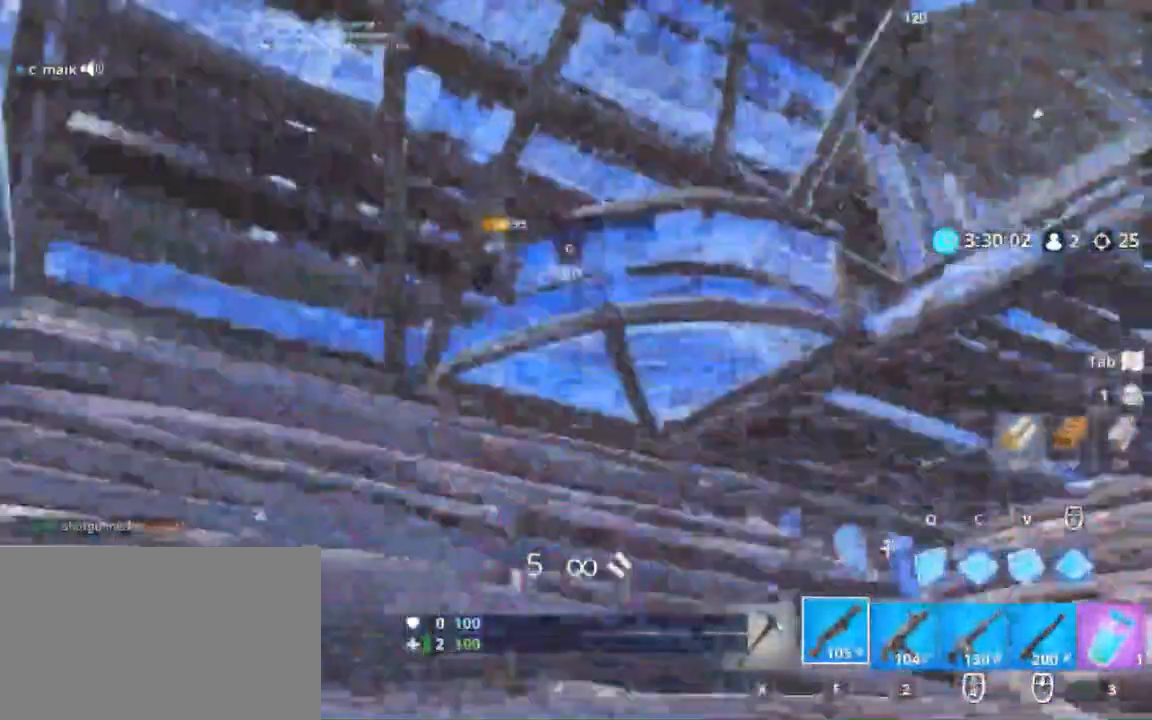
{"keys": ["a"], "mouse": [], "events": [[67, "a", "up"], [117, "w", "down"], [267, "g", "down"], [300, "mouse_right", "down"], [350, "g", "up"], [400, "g", "down"], [400, "mouse_right", "up"], [400, "w", "up"], [450, "g", "up"], [483, "a", "down"]]}
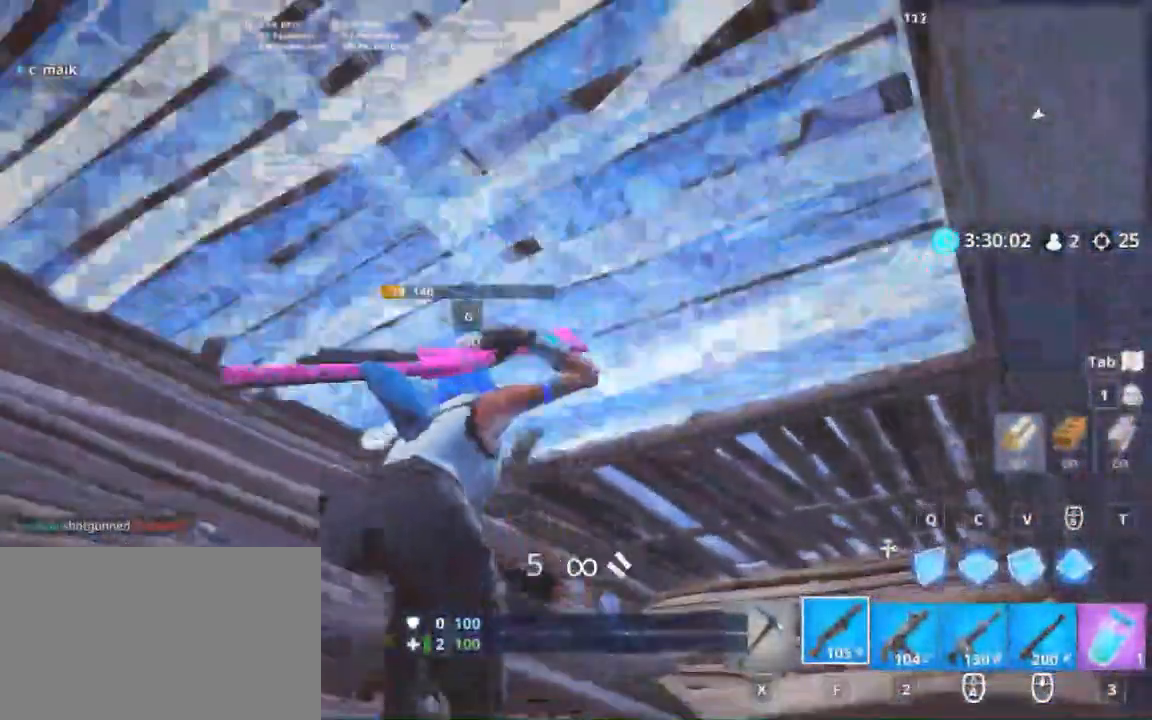
{"keys": ["d"], "mouse": ["left"], "events": [[300, "a", "up"], [300, "s", "down"], [417, "q", "down"], [450, "d", "down"], [450, "s", "up"], [500, "mouse_left", "down"], [500, "q", "up"]]}
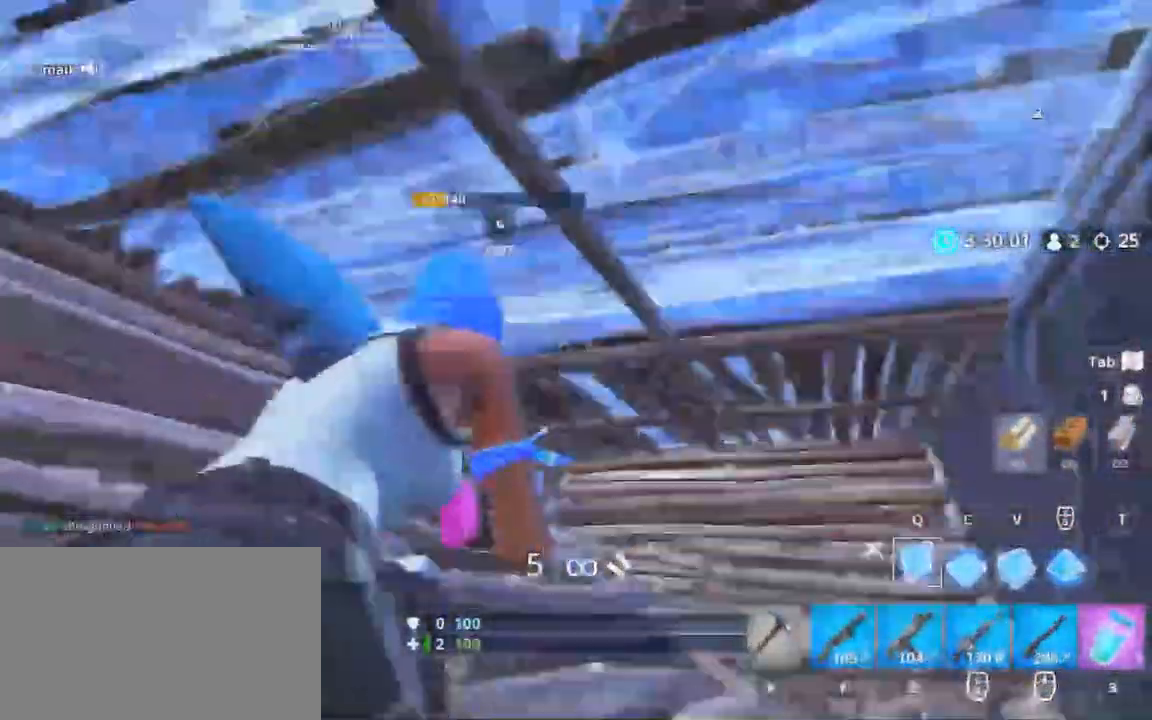
{"keys": ["w"], "mouse": [], "events": [[67, "d", "up"], [67, "w", "down"], [150, "mouse_left", "up"], [200, "3", "down"], [300, "3", "up"]]}
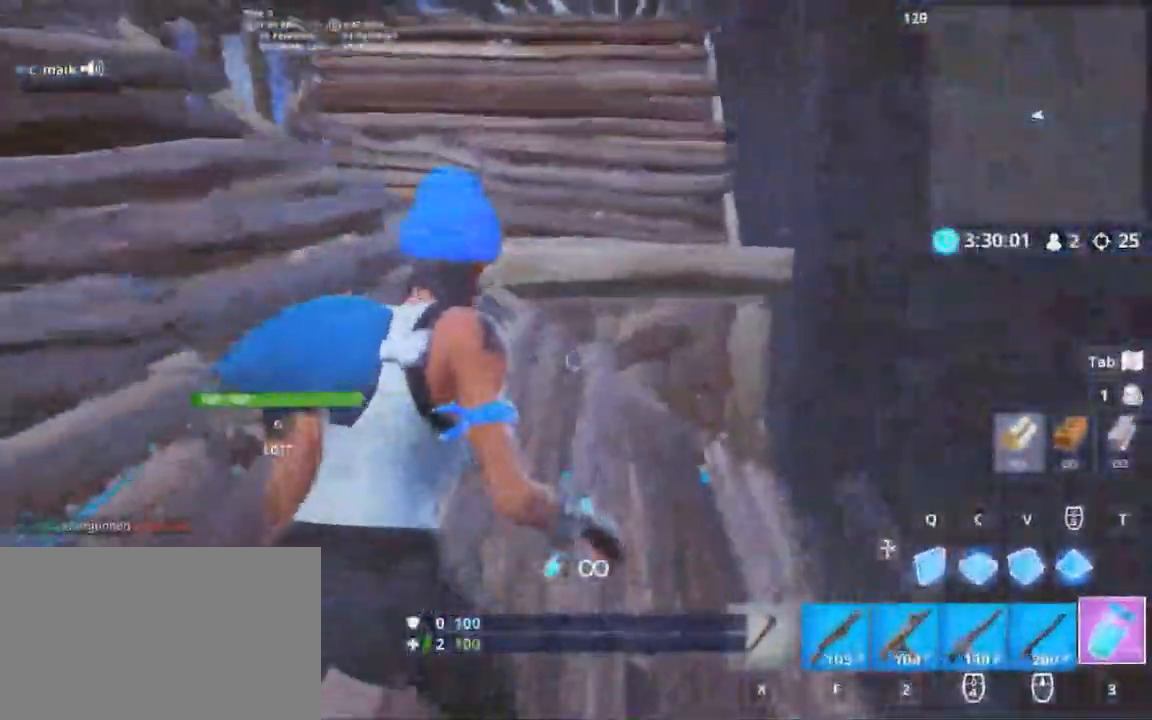
{"keys": ["s"], "mouse": [], "events": [[17, "g", "down"], [67, "g", "up"], [67, "mouse_right", "down"], [167, "g", "down"], [167, "mouse_right", "up"], [200, "g", "up"], [200, "w", "up"], [267, "a", "down"], [300, "s", "down"], [350, "a", "up"]]}
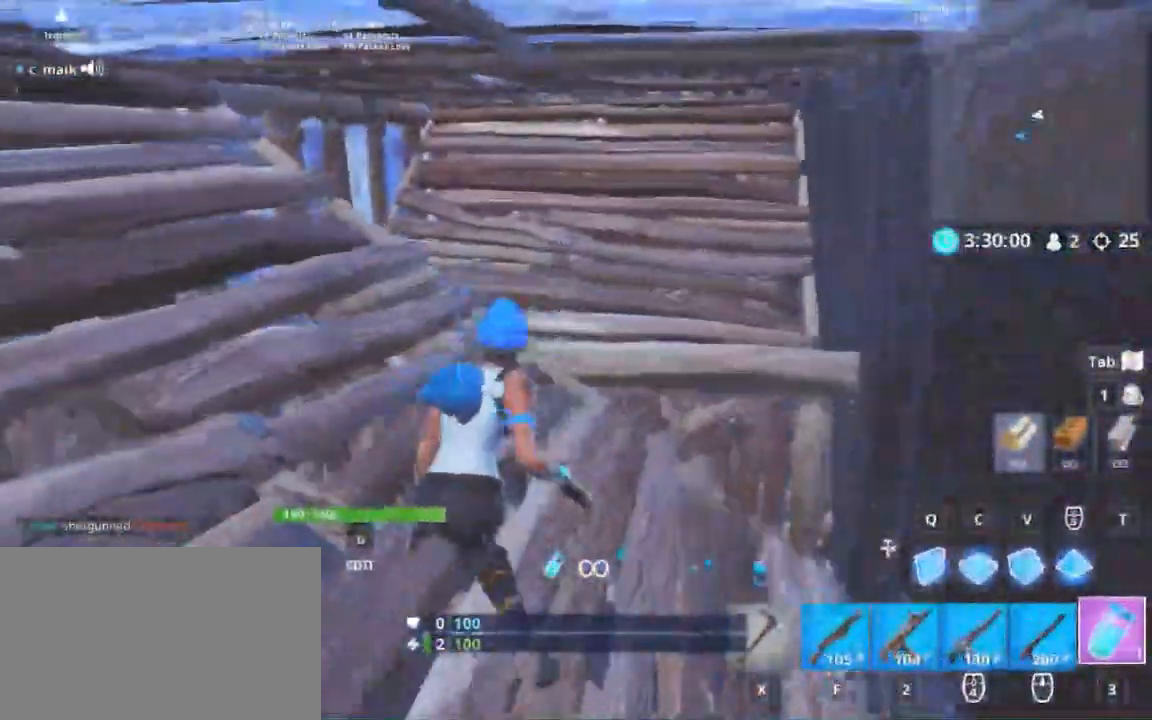
{"keys": ["a"], "mouse": [], "events": [[83, "g", "down"], [83, "s", "up"], [133, "g", "up"], [167, "g", "down"], [167, "mouse_right", "down"], [267, "g", "up"], [267, "mouse_right", "up"], [267, "w", "down"], [367, "a", "down"], [467, "w", "up"]]}
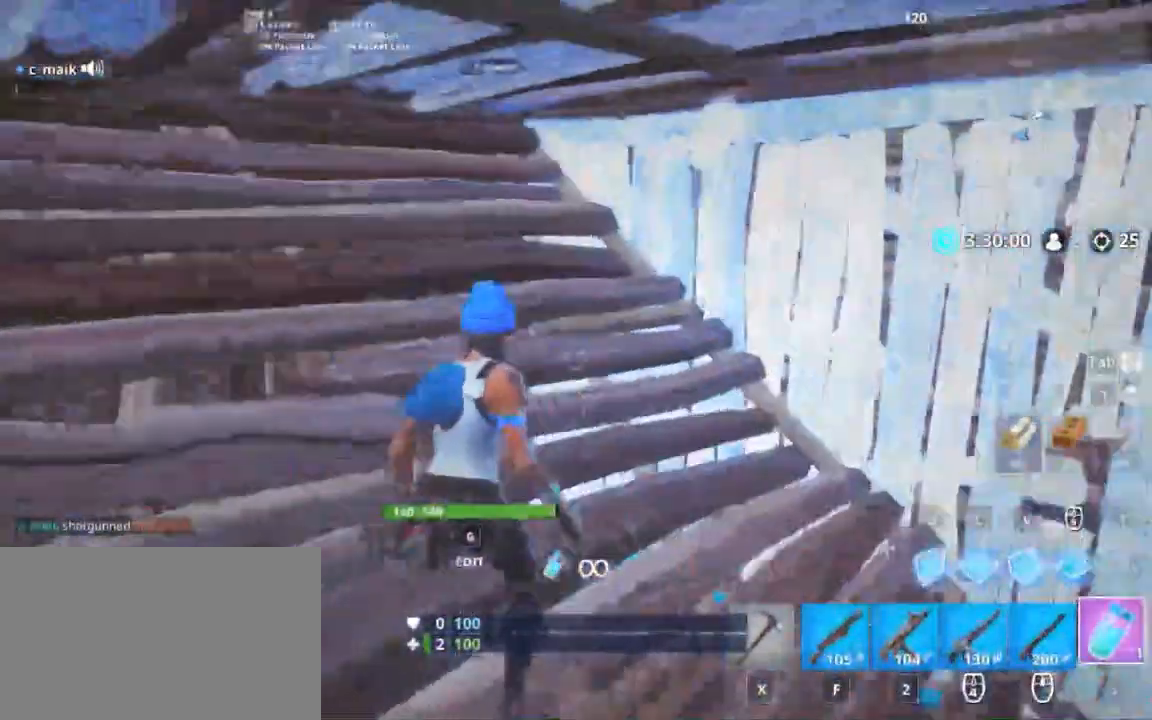
{"keys": [], "mouse": [], "events": [[233, "a", "up"], [233, "mouse_left", "down"], [283, "mouse_left", "up"], [367, "mouse_left", "down"], [433, "mouse_left", "up"]]}
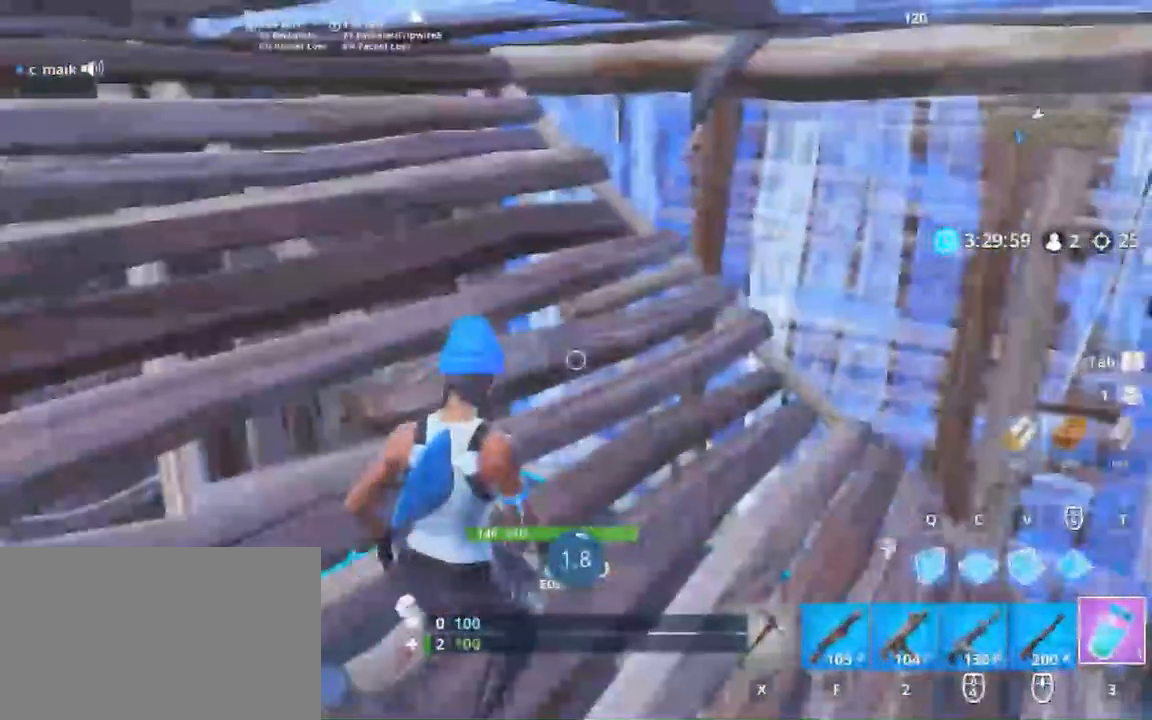
{"keys": [], "mouse": [], "events": [[17, "mouse_left", "down"], [117, "mouse_left", "up"]]}
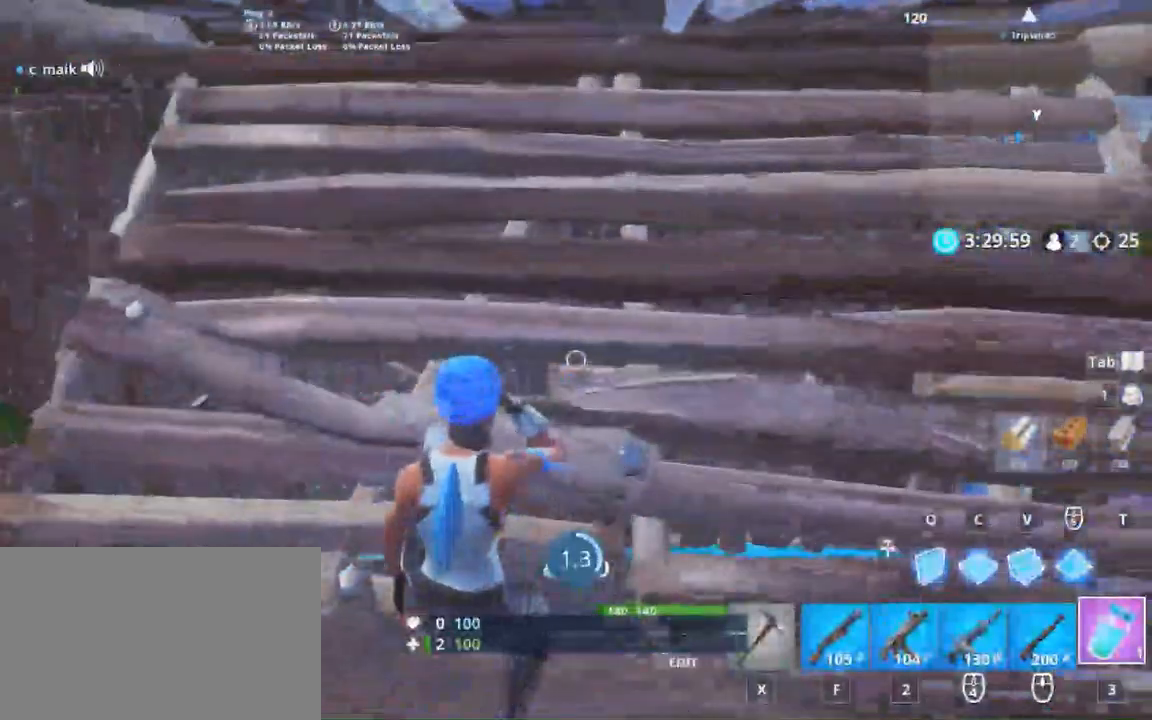
{"keys": [], "mouse": [], "events": []}
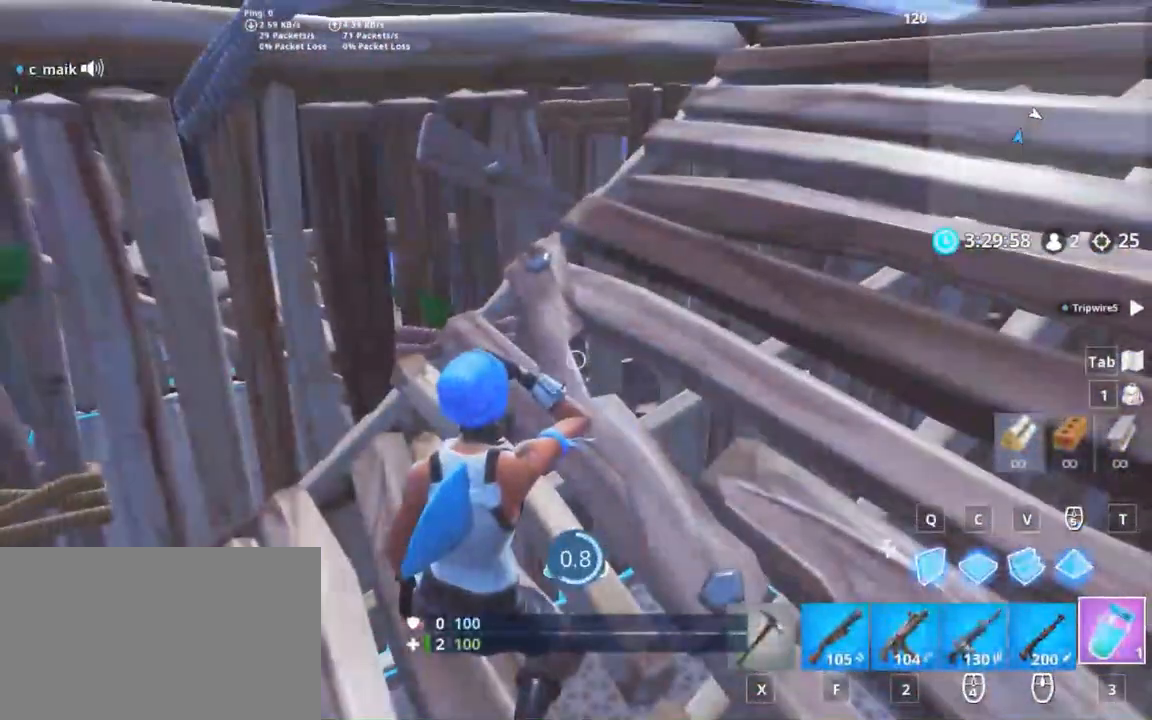
{"keys": [], "mouse": [], "events": []}
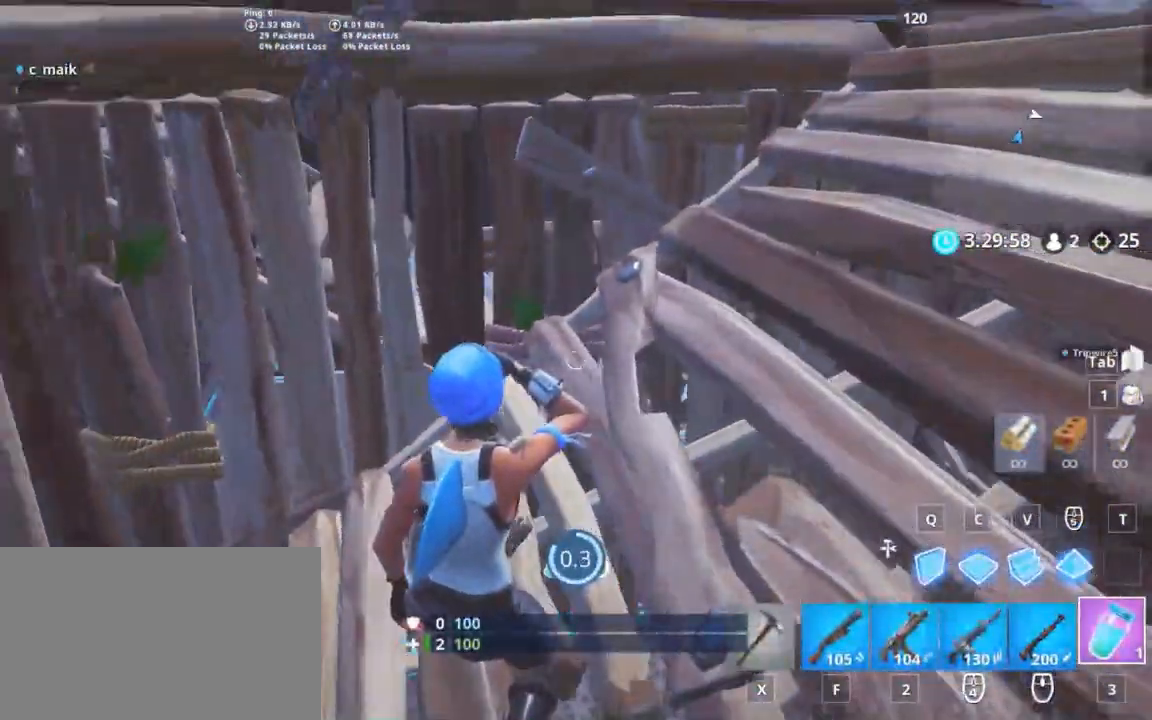
{"keys": ["f", "s"], "mouse": [], "events": [[450, "s", "down"], [483, "f", "down"]]}
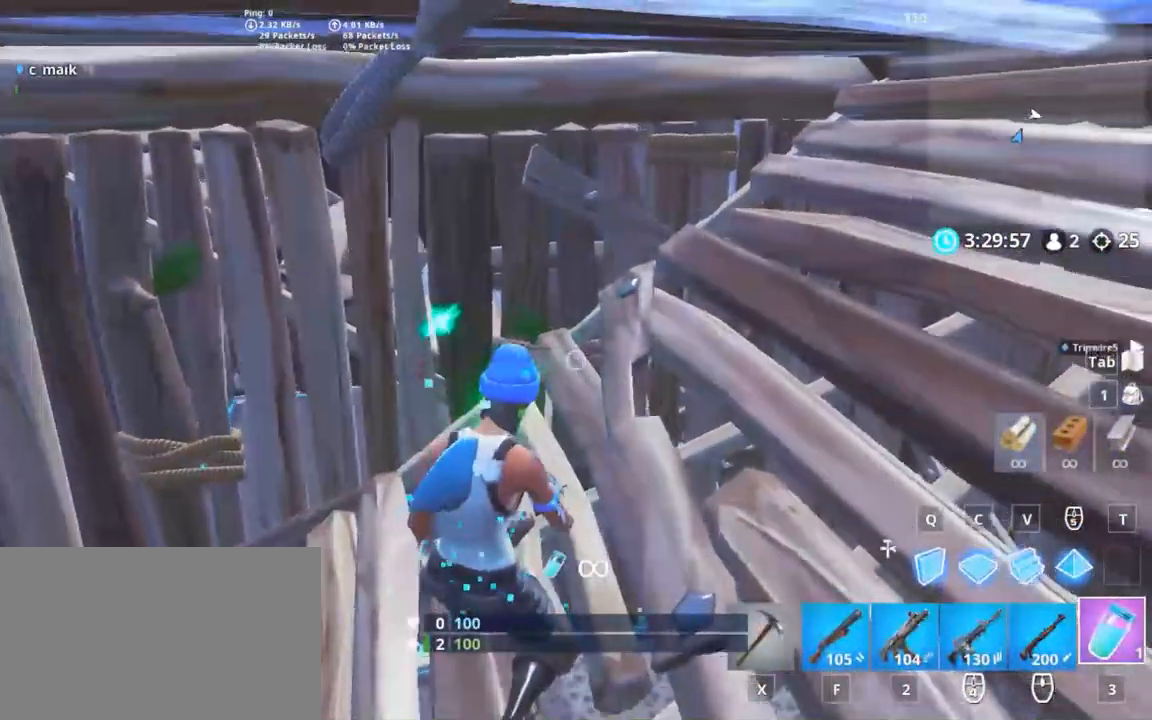
{"keys": [], "mouse": [], "events": [[83, "f", "up"], [183, "r", "down"], [233, "r", "up"], [267, "s", "up"], [417, "2", "down"], [467, "2", "up"]]}
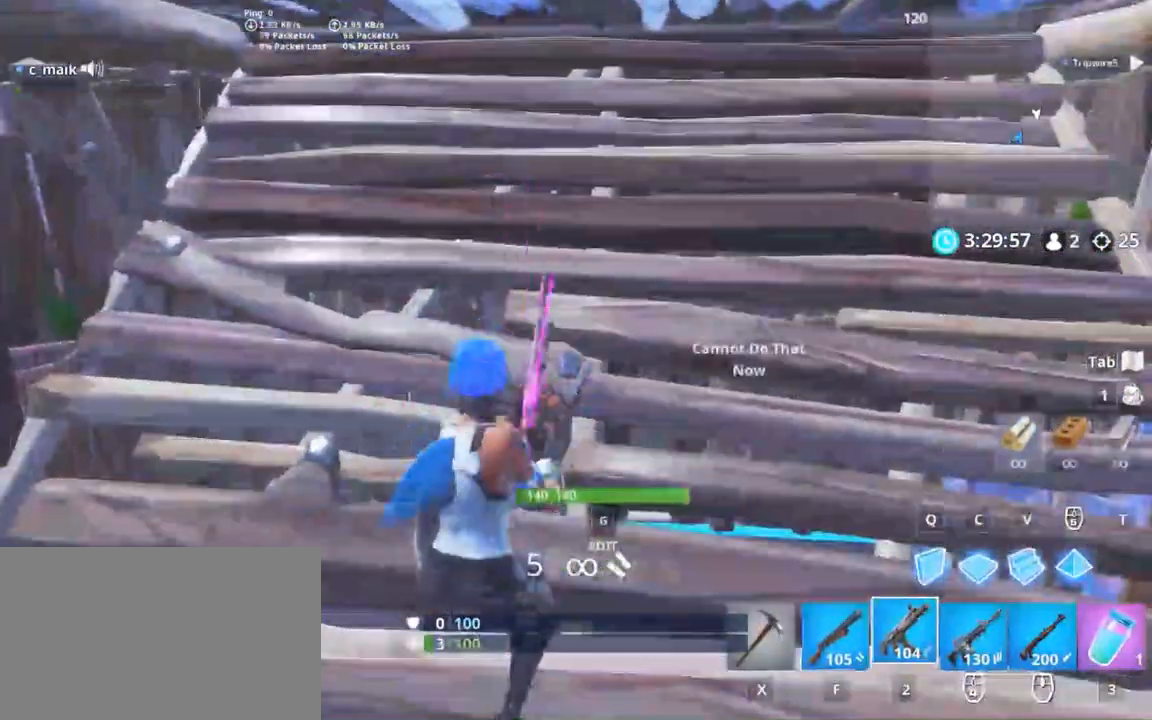
{"keys": ["r"], "mouse": [], "events": [[50, "r", "down"], [100, "r", "up"], [183, "r", "down"], [233, "r", "up"], [283, "r", "down"], [383, "r", "up"], [417, "r", "down"]]}
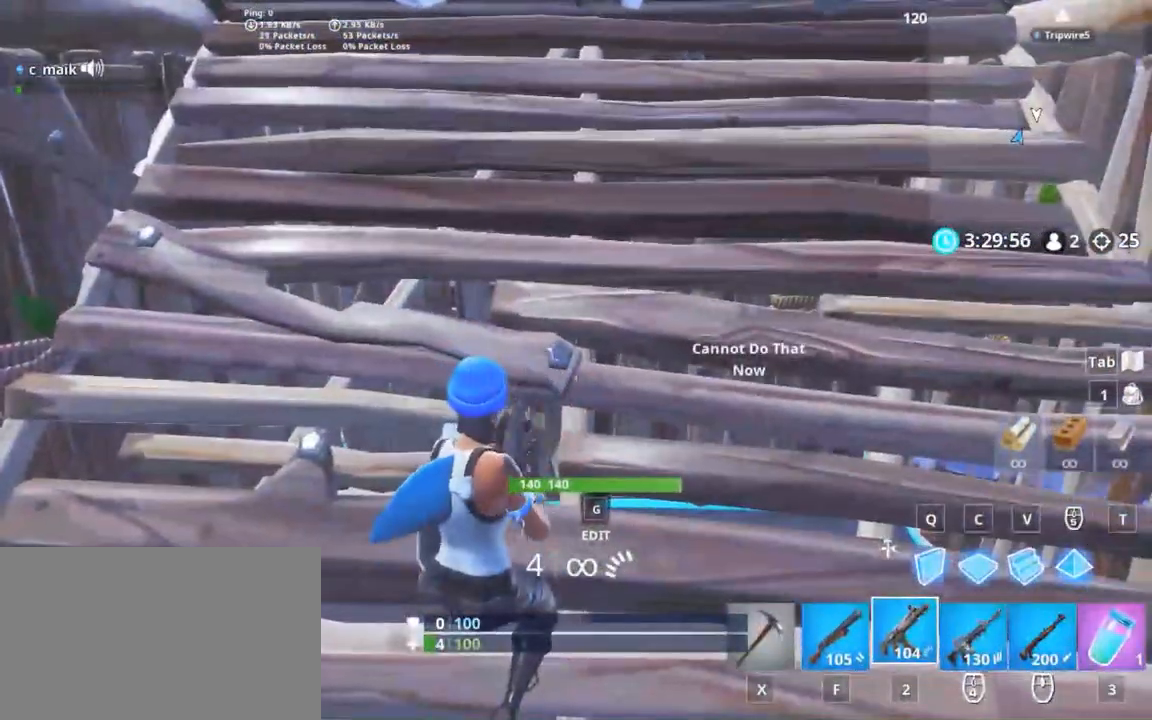
{"keys": ["a", "s"], "mouse": [], "events": [[17, "r", "up"], [67, "a", "down"], [67, "r", "down"], [167, "r", "up"], [267, "s", "down"]]}
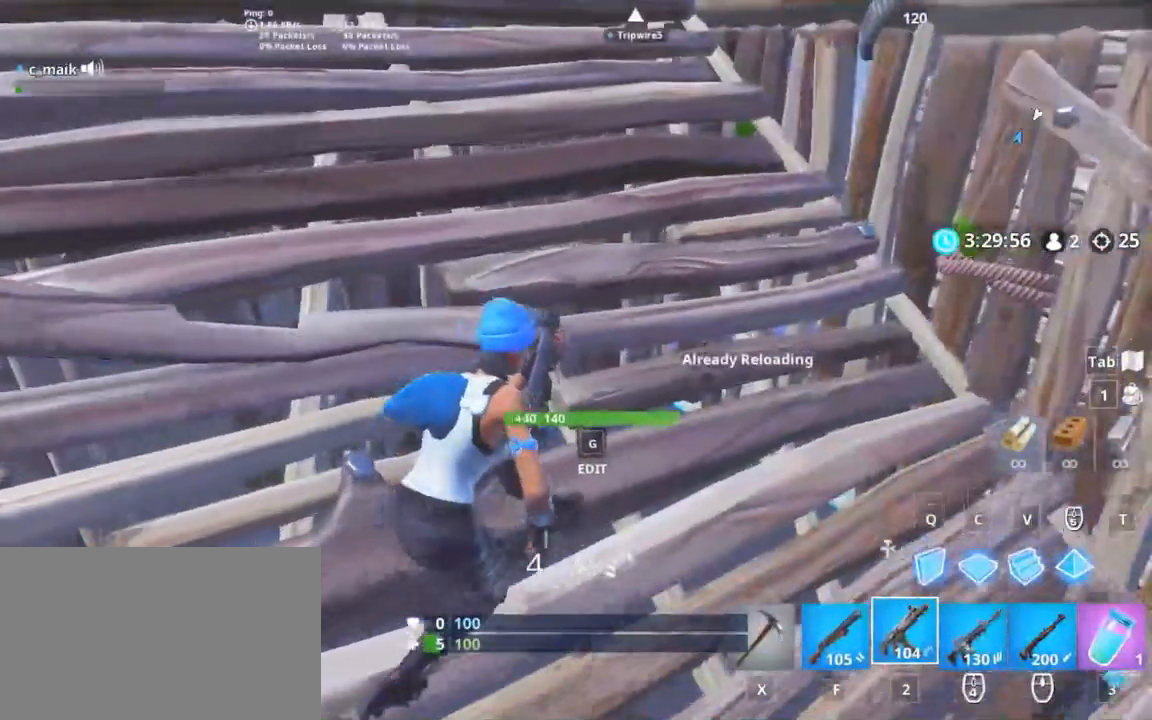
{"keys": ["d"], "mouse": [], "events": [[83, "a", "up"], [367, "s", "up"], [400, "d", "down"]]}
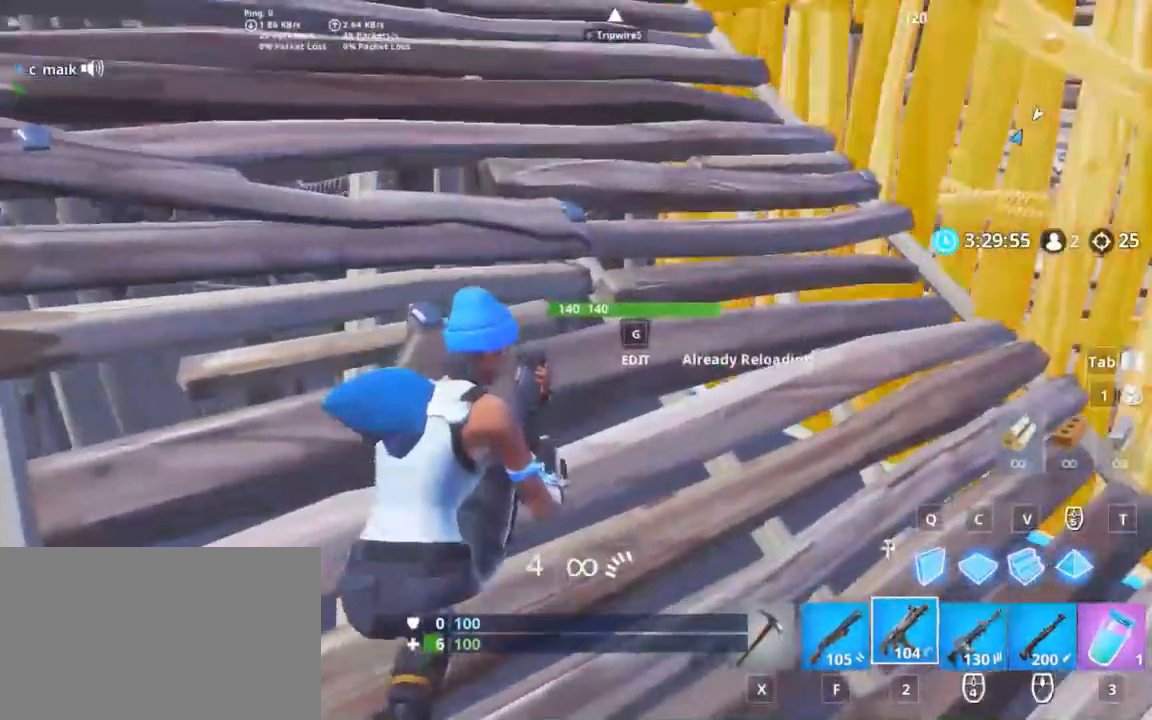
{"keys": ["s"], "mouse": [], "events": [[150, "d", "up"], [200, "d", "down"], [417, "d", "up"], [417, "s", "down"]]}
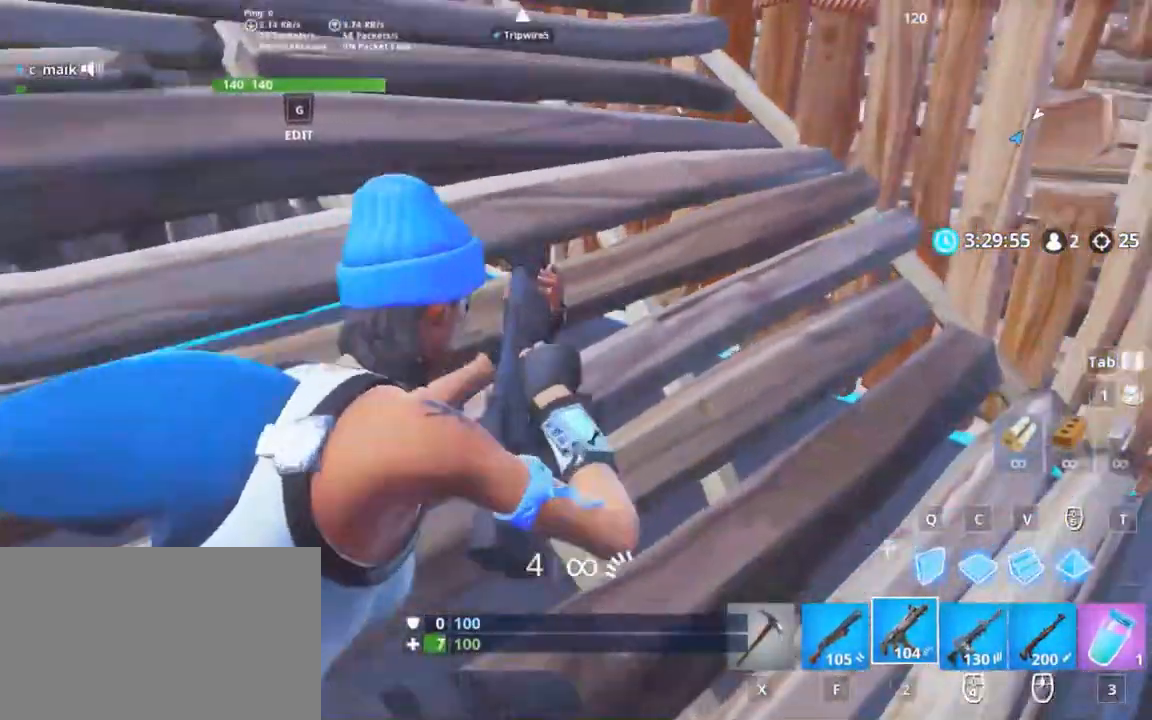
{"keys": ["a"], "mouse": [], "events": [[167, "s", "up"], [300, "w", "down"], [350, "a", "down"], [383, "w", "up"]]}
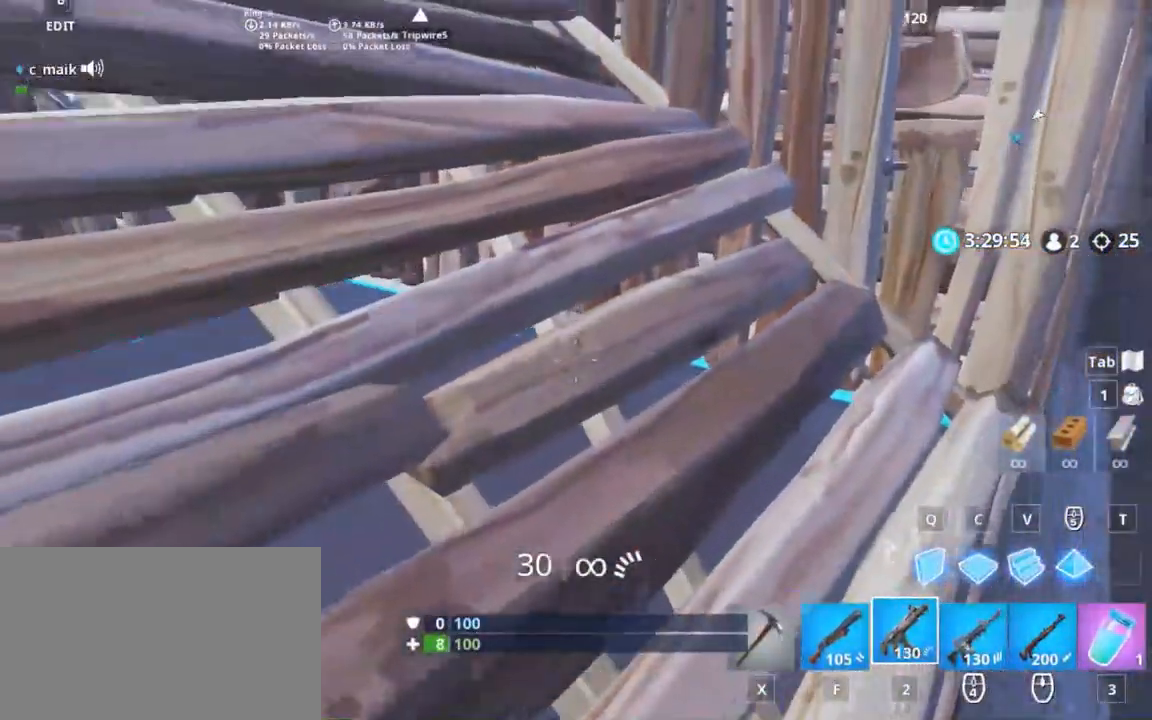
{"keys": ["a", "g"], "mouse": ["left"], "events": [[100, "s", "down"], [183, "a", "up"], [283, "s", "up"], [400, "a", "down"], [400, "g", "down"], [467, "mouse_left", "down"]]}
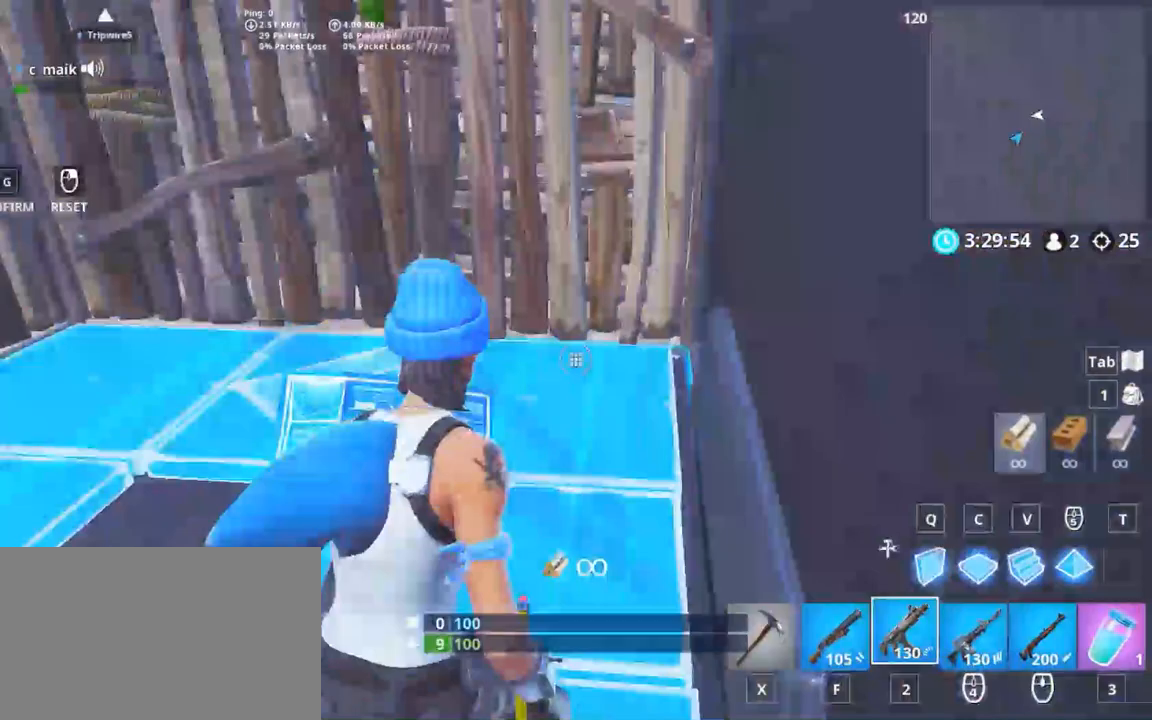
{"keys": ["a", "g"], "mouse": [], "events": [[117, "g", "up"], [117, "mouse_left", "up"], [117, "w", "down"], [433, "w", "up"], [467, "g", "down"]]}
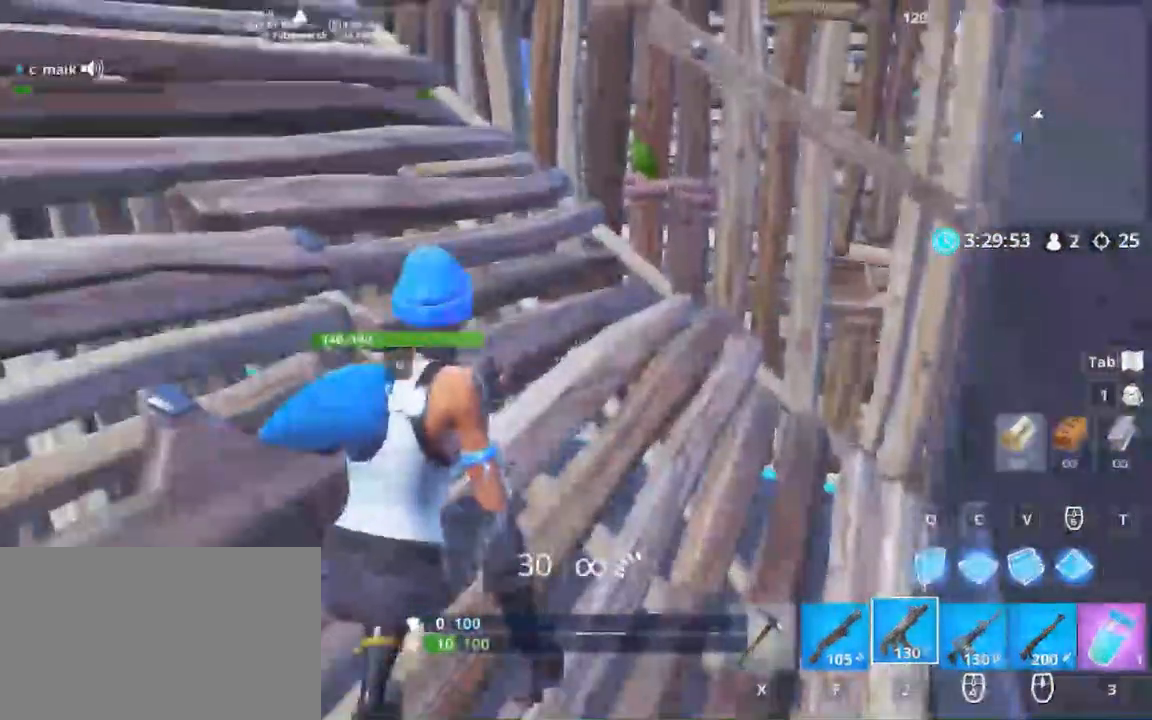
{"keys": ["s"], "mouse": [], "events": [[67, "g", "up"], [67, "mouse_left", "down"], [267, "a", "up"], [267, "g", "down"], [267, "mouse_left", "up"], [267, "s", "down"], [333, "s", "up"], [400, "g", "up"], [400, "s", "down"]]}
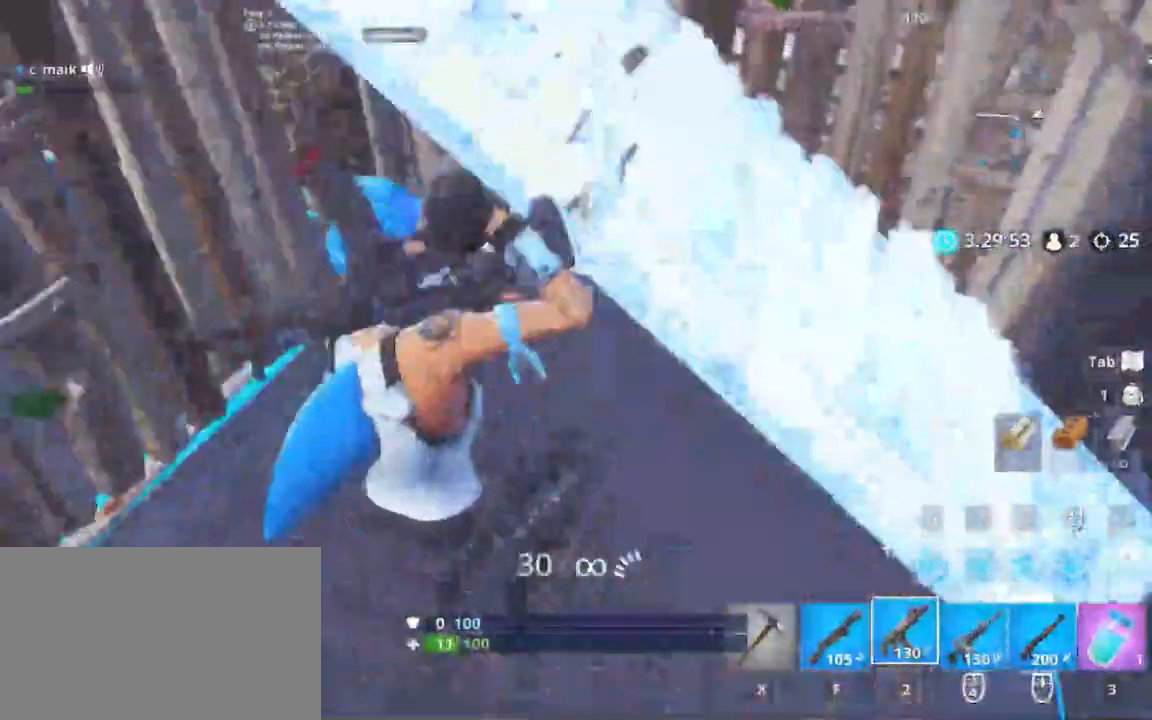
{"keys": ["a", "w"], "mouse": [], "events": [[133, "a", "down"], [133, "s", "up"], [367, "w", "down"]]}
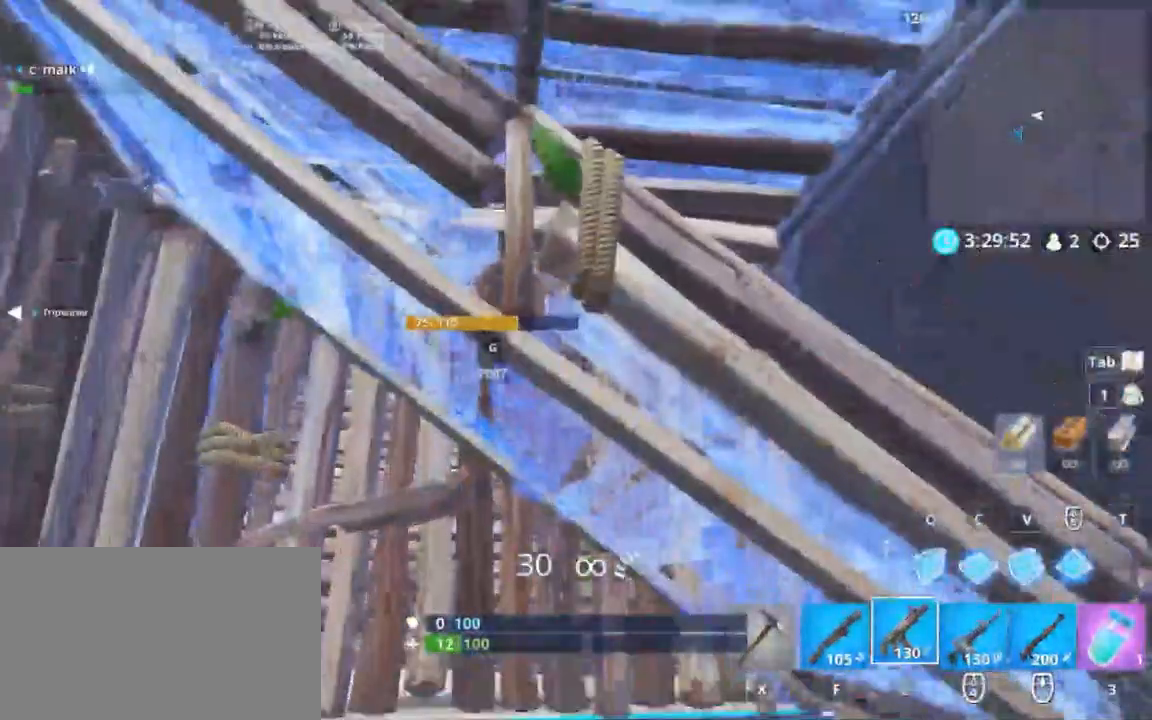
{"keys": ["a", "g", "w"], "mouse": [], "events": [[100, "g", "down"], [200, "g", "up"], [233, "mouse_right", "down"], [333, "mouse_right", "up"], [433, "g", "down"]]}
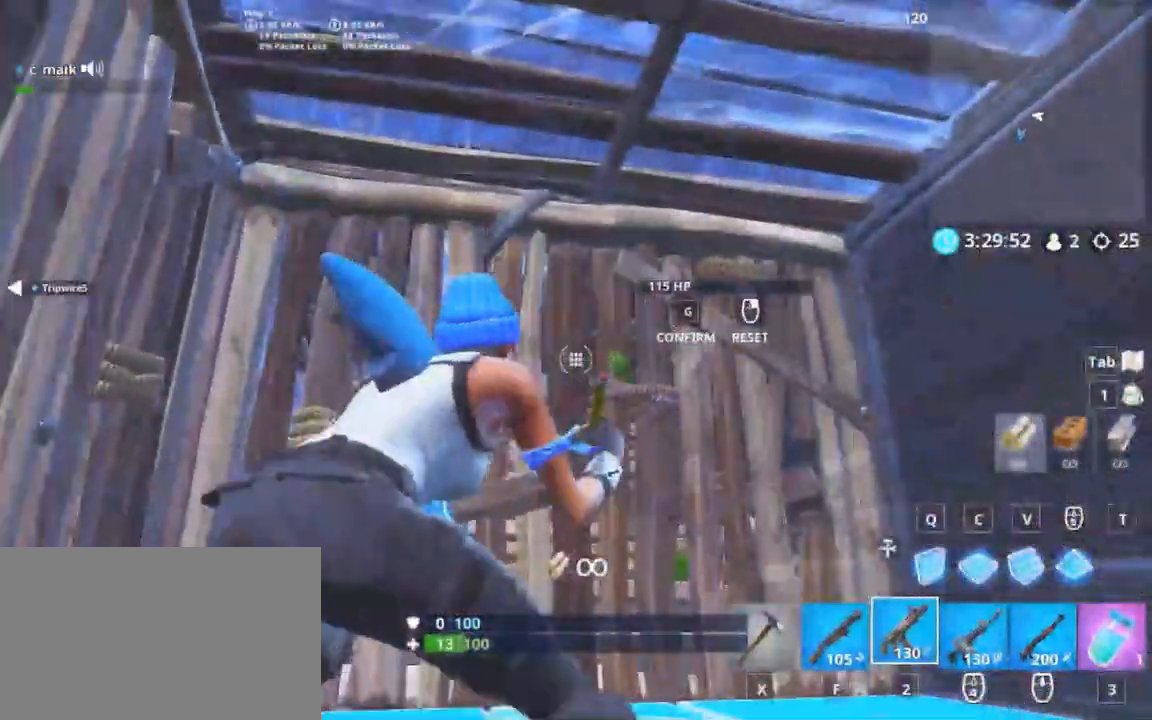
{"keys": ["d"], "mouse": [], "events": [[33, "g", "up"], [100, "a", "up"], [317, "w", "up"], [450, "d", "down"]]}
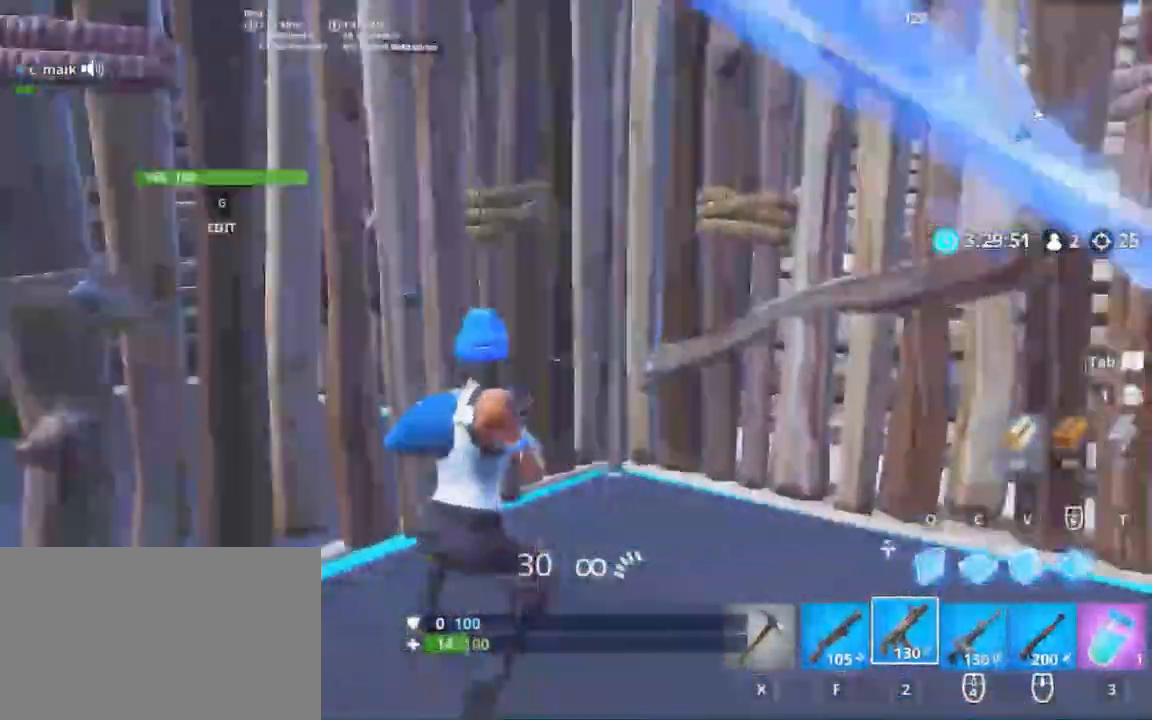
{"keys": ["a", "d"], "mouse": [], "events": [[133, "d", "up"], [133, "s", "down"], [317, "s", "up"], [367, "d", "down"], [450, "a", "down"]]}